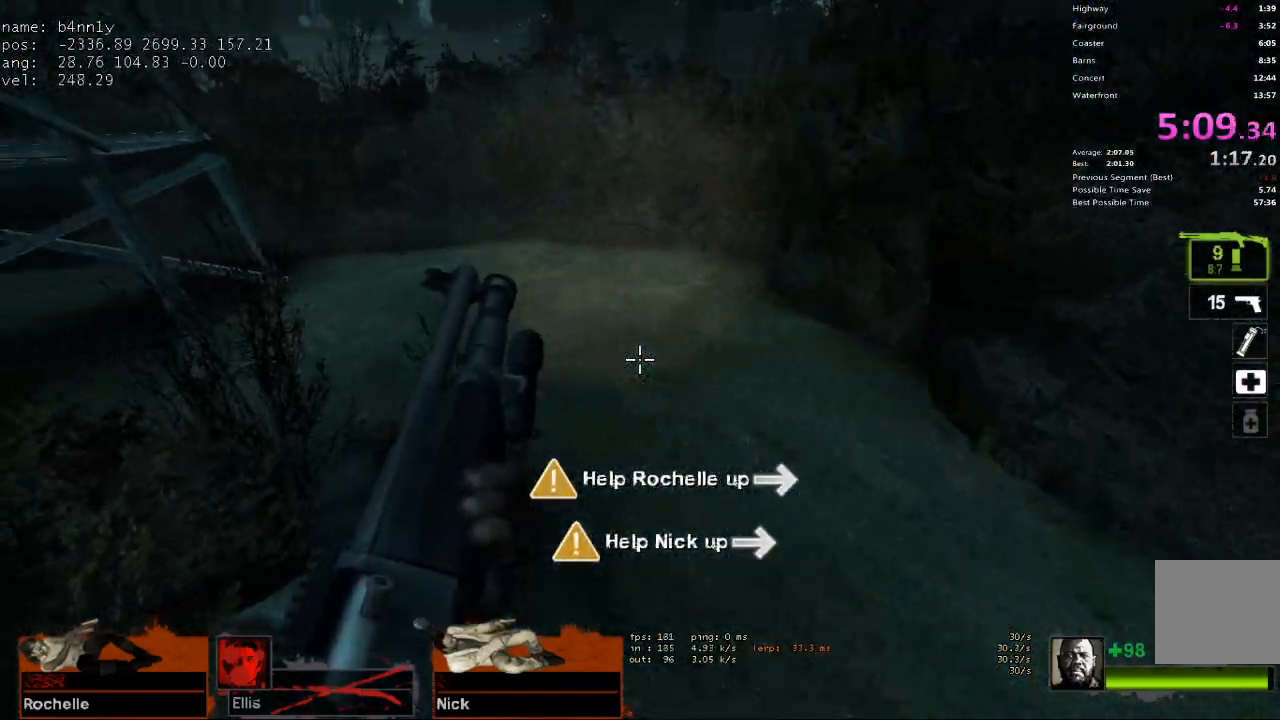
Gameplay with keyboard; each line is a JSON object with the keys held at the frame after it. "events" lists presses ("down") and releases ("up") of "1", "2", "3", "4", "5", "a", "alt", "c", "caps_lock", "ctrl", "d", "e", "f", "g", "q", "r", "s", "shift", "space", "t", "tab", "v", "w", "x" and "z" between this image and that frame as [ms after this image, input, new state], when the widget could be followed in between. No other keys are recorded. Mouse input is not recorded.
{"keys": ["a", "space"], "events": [[433, "space", "down"]]}
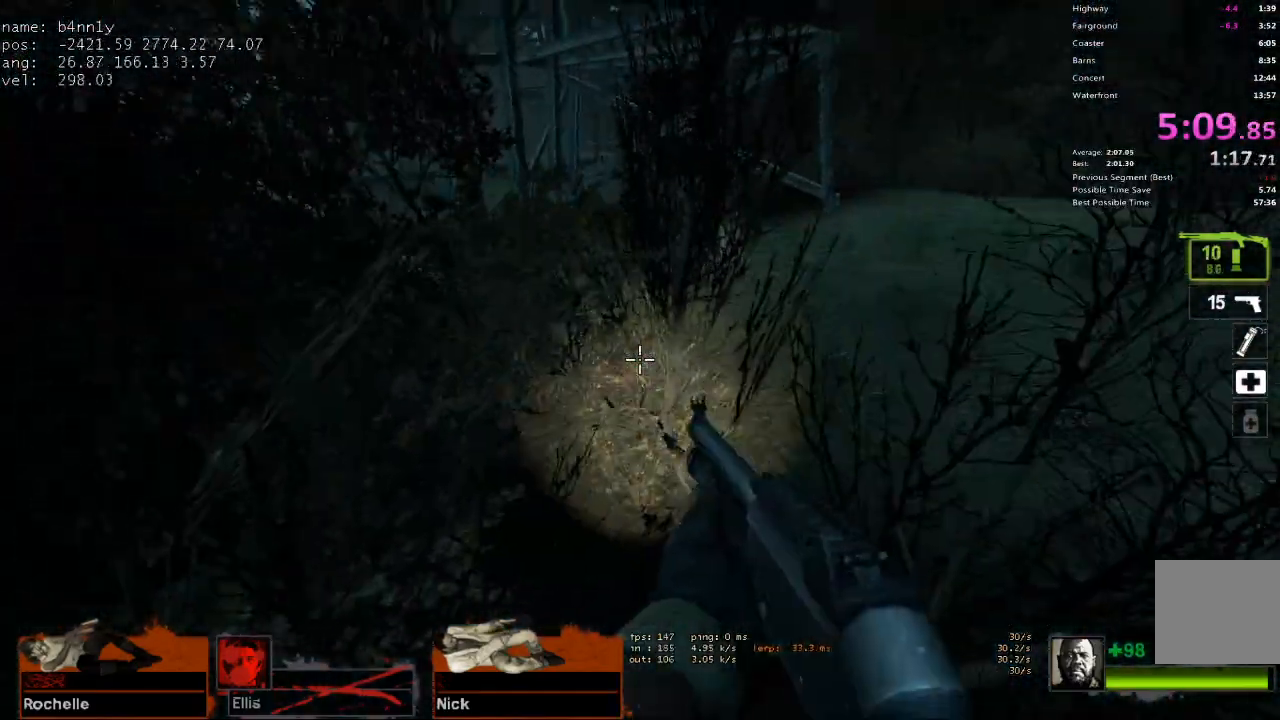
{"keys": ["d"], "events": [[67, "d", "down"], [117, "a", "up"], [117, "space", "up"]]}
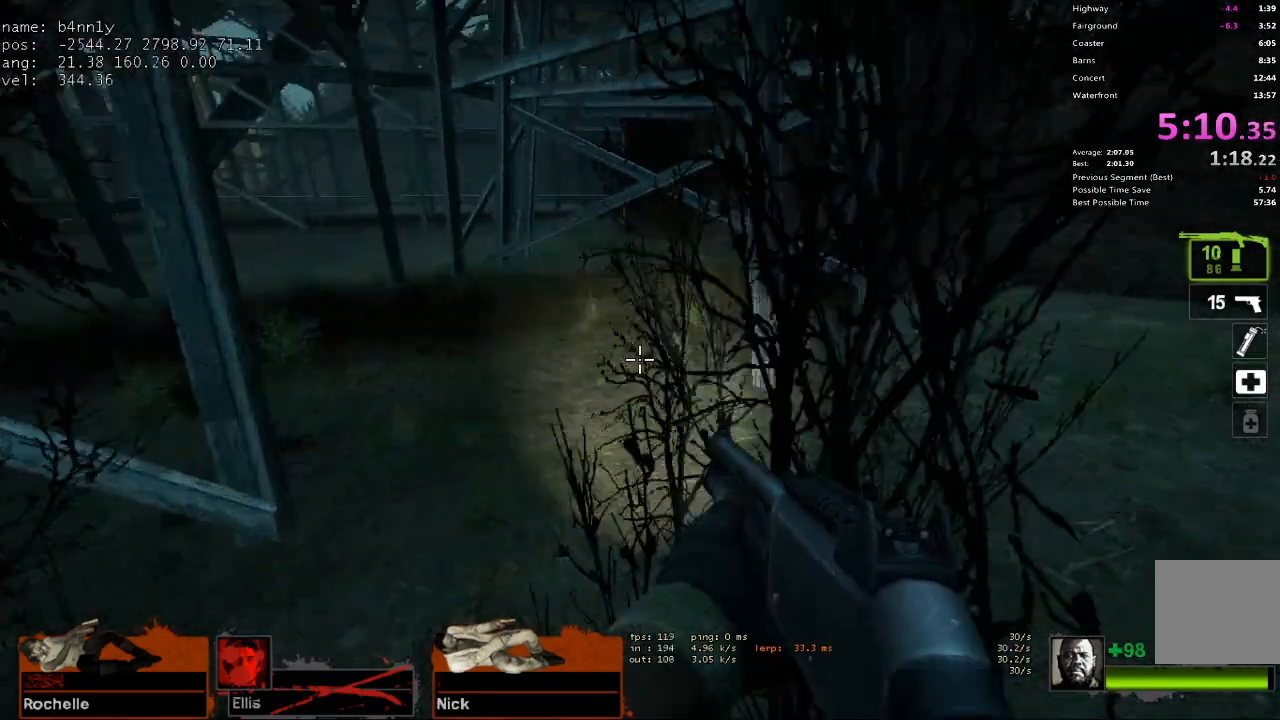
{"keys": ["a"], "events": [[83, "space", "down"], [133, "a", "down"], [133, "d", "up"], [217, "space", "up"]]}
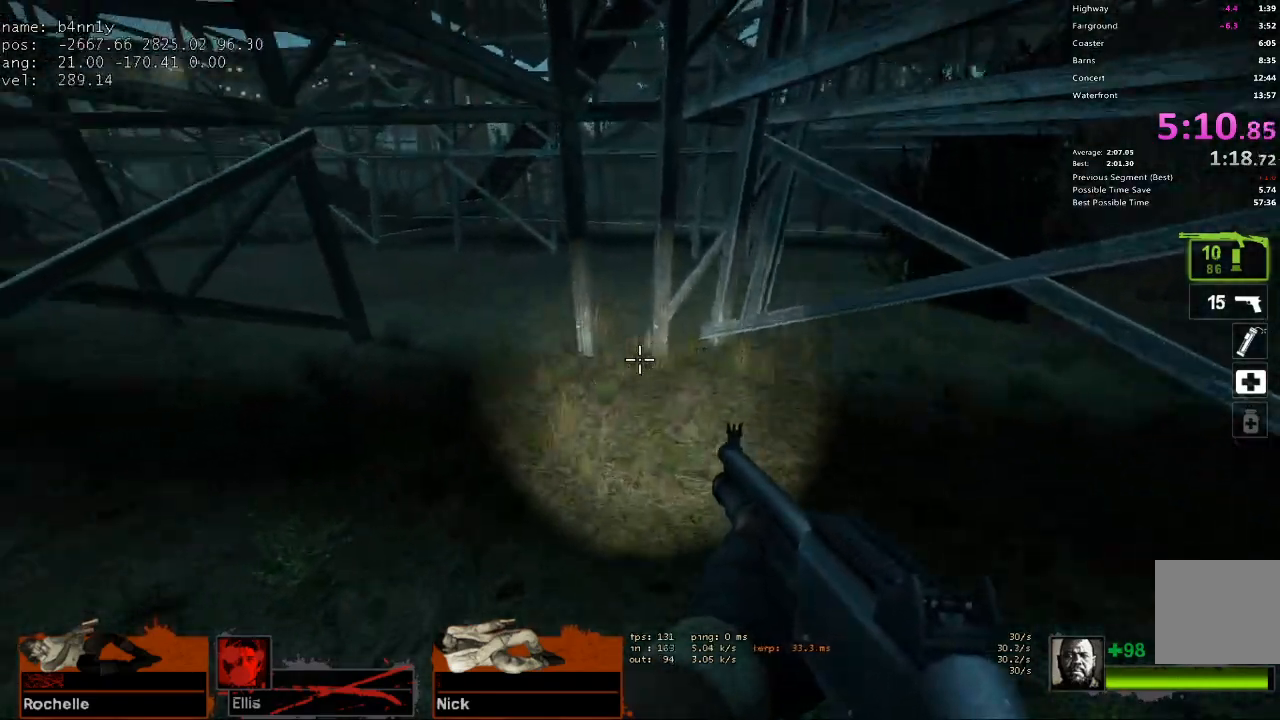
{"keys": ["d"], "events": [[183, "space", "down"], [417, "a", "up"], [417, "d", "down"], [417, "space", "up"]]}
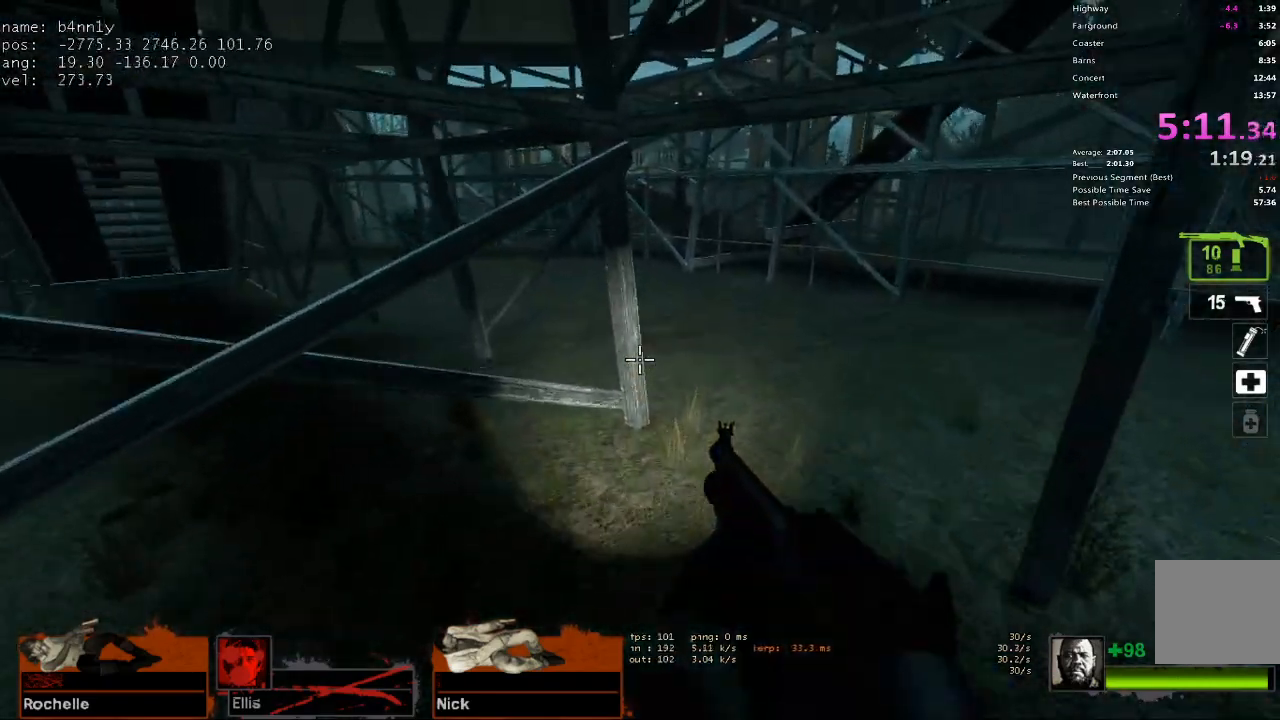
{"keys": ["a", "w"], "events": [[117, "d", "up"], [117, "w", "down"], [200, "a", "down"], [300, "a", "up"], [383, "a", "down"]]}
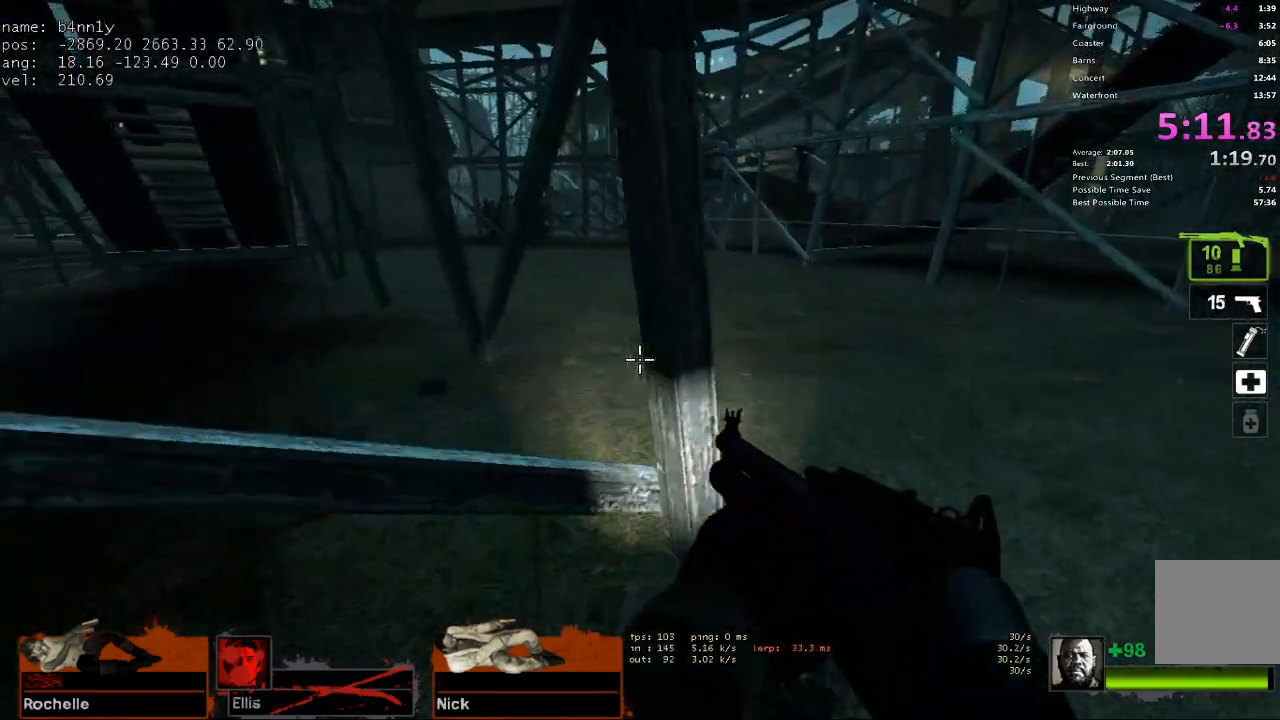
{"keys": ["ctrl", "w"], "events": [[33, "a", "up"], [317, "space", "down"], [367, "ctrl", "down"], [450, "space", "up"]]}
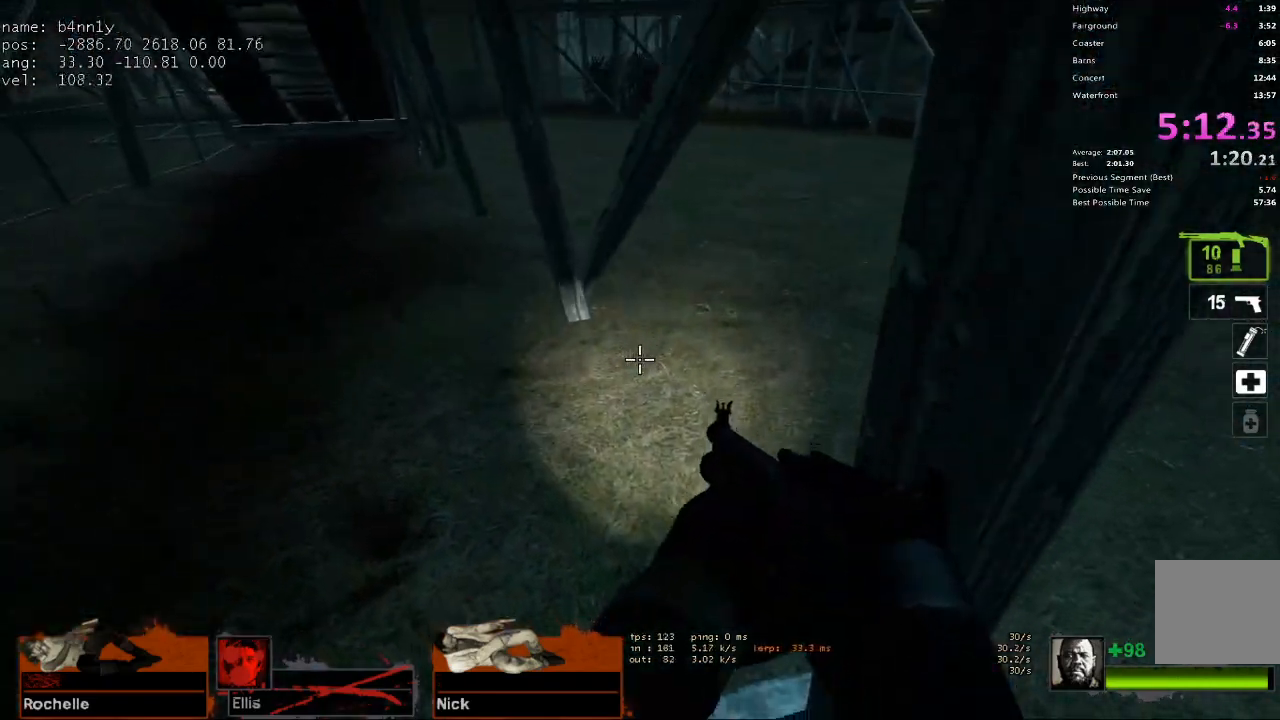
{"keys": ["ctrl", "d"], "events": [[50, "d", "down"], [233, "w", "up"]]}
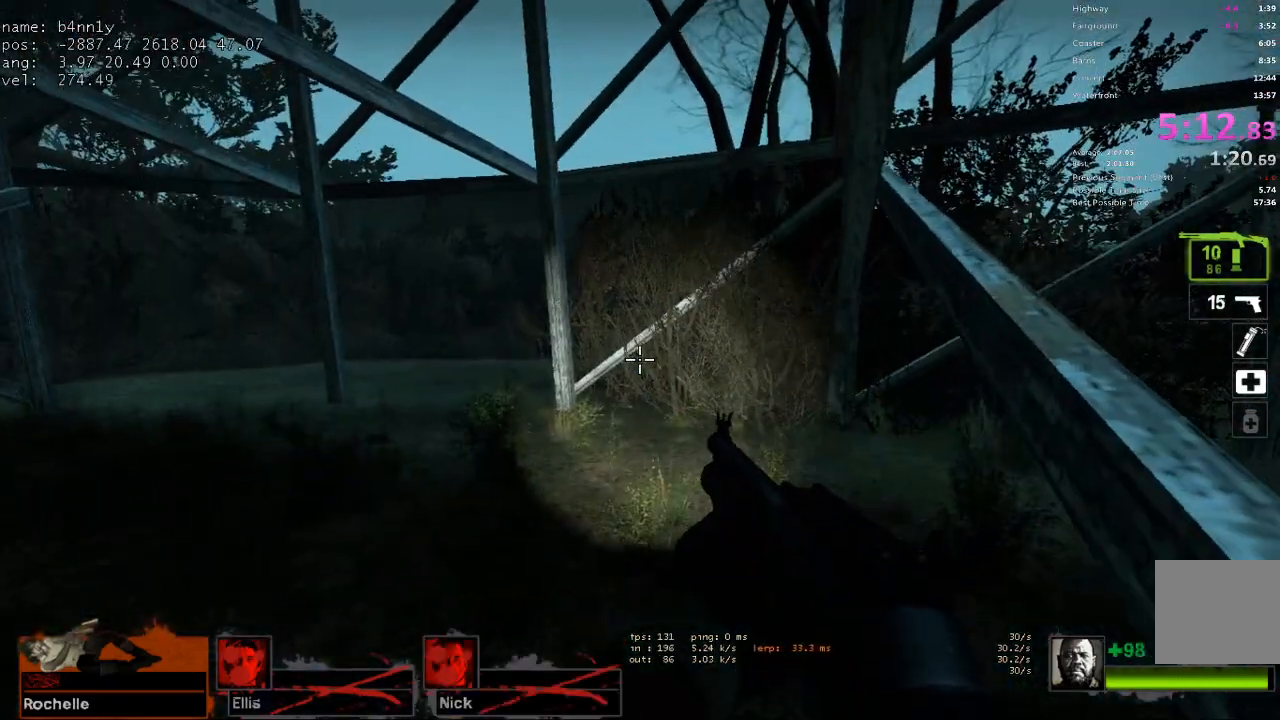
{"keys": ["ctrl", "d"], "events": [[17, "space", "down"], [150, "space", "up"], [200, "s", "down"], [300, "s", "up"]]}
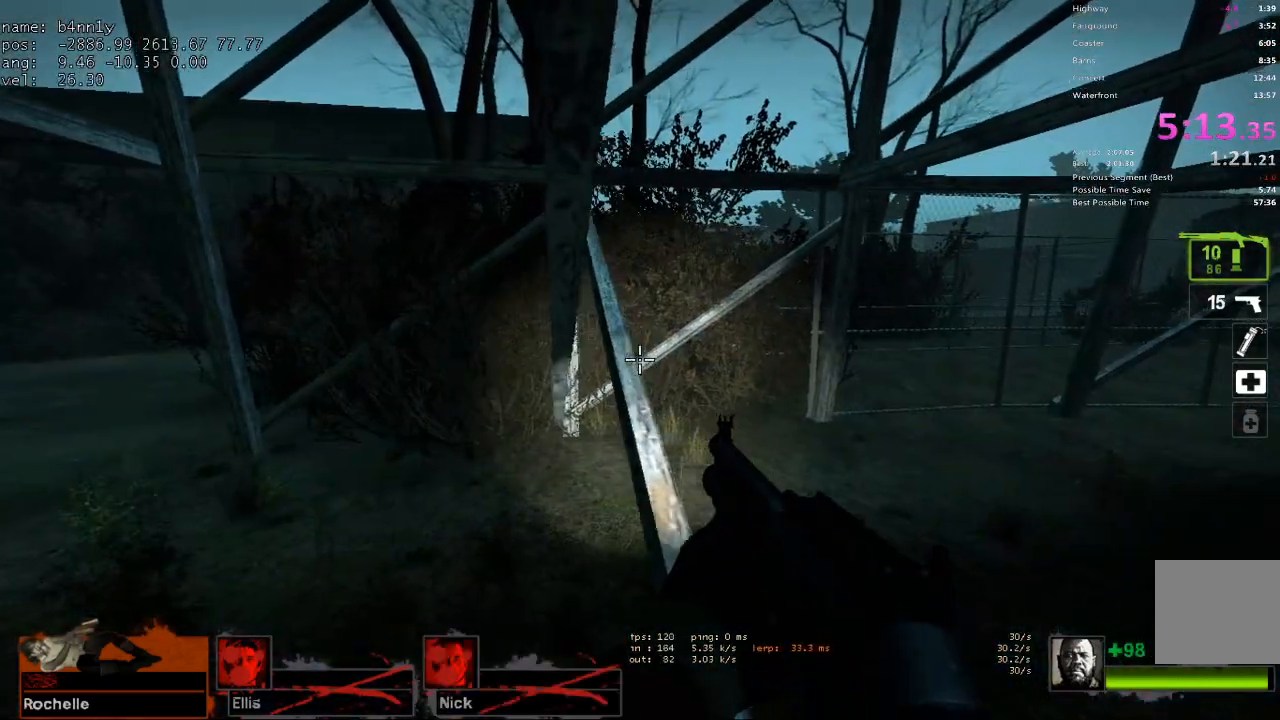
{"keys": ["w"], "events": [[400, "ctrl", "up"], [400, "w", "down"], [450, "d", "up"]]}
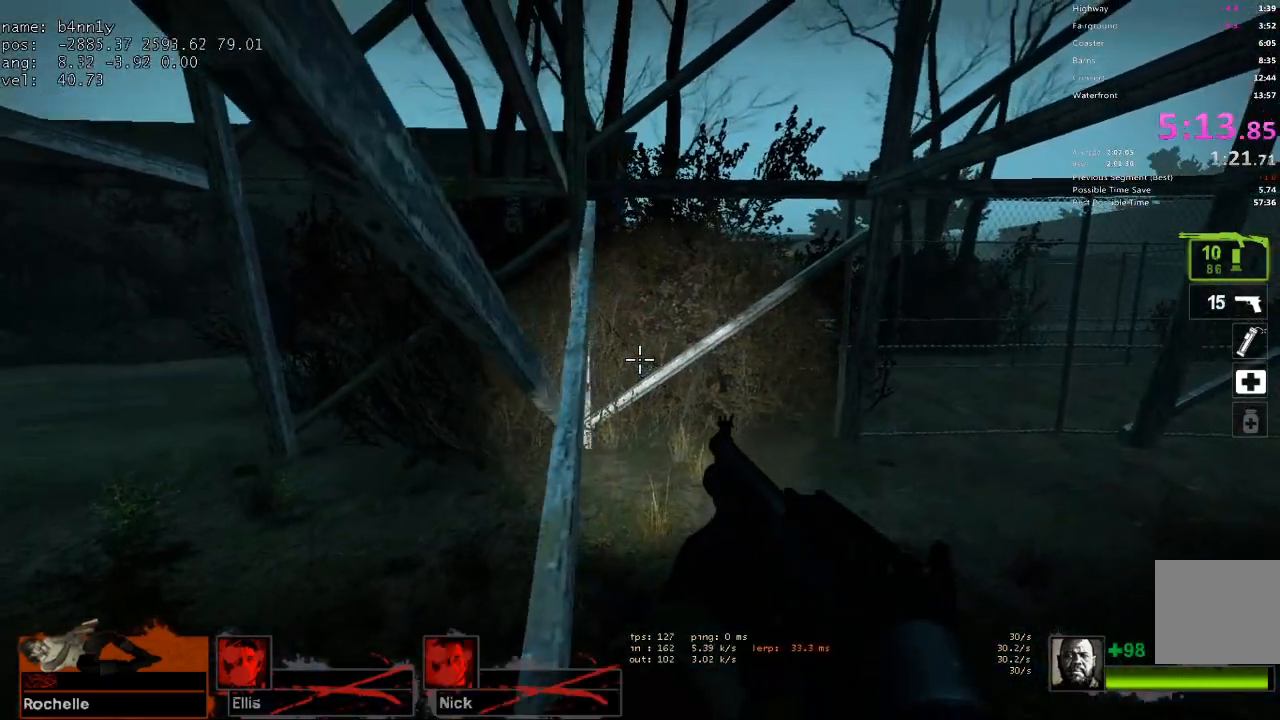
{"keys": ["w"], "events": [[83, "a", "down"], [183, "a", "up"]]}
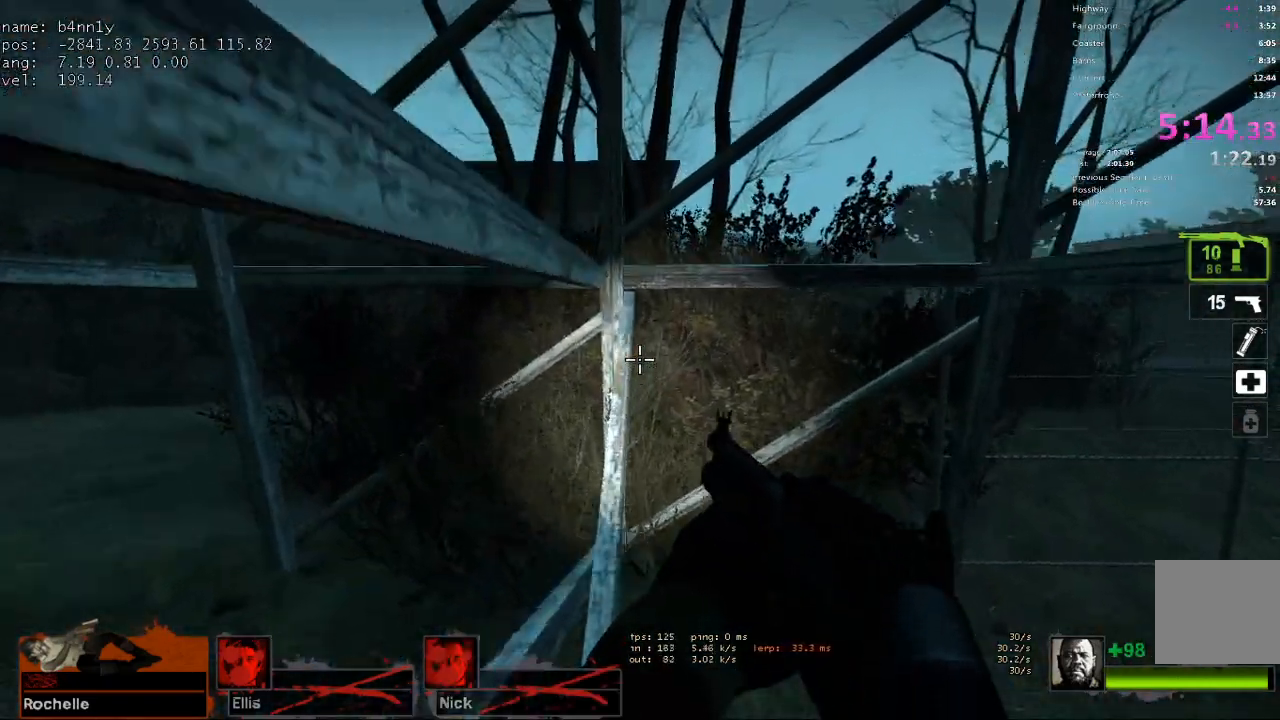
{"keys": ["ctrl", "space", "w"], "events": [[383, "space", "down"], [433, "ctrl", "down"]]}
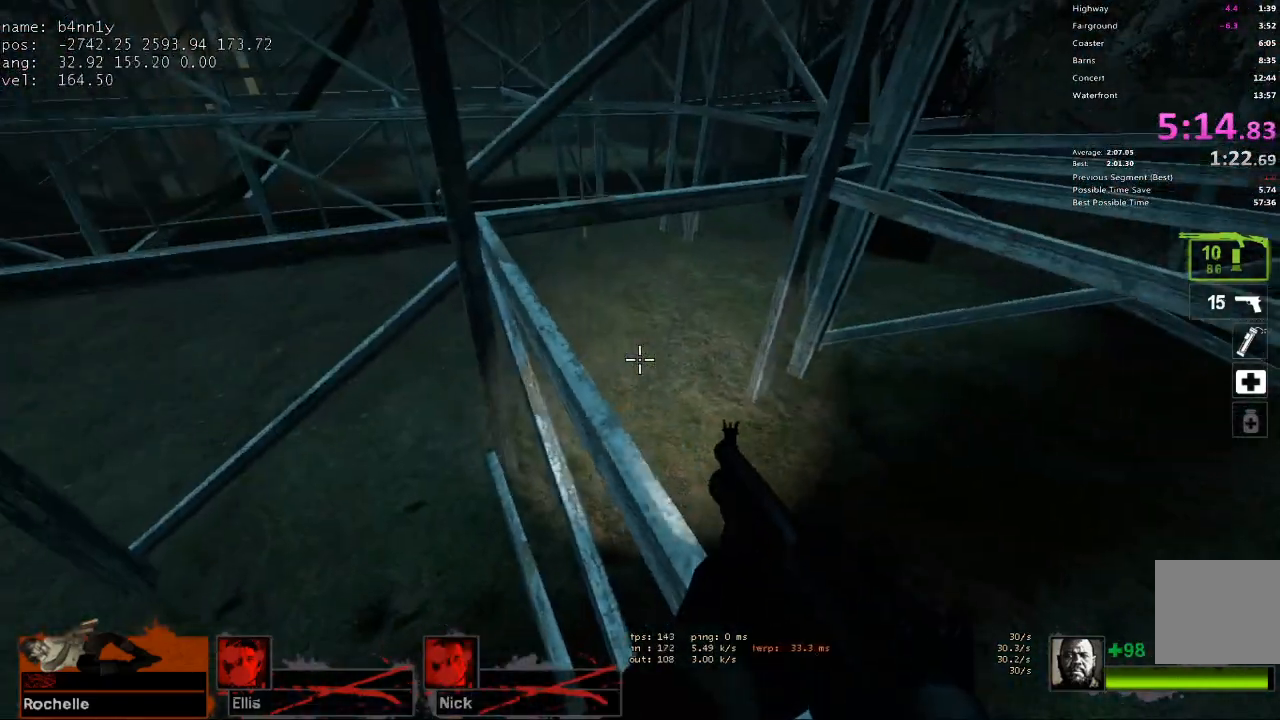
{"keys": ["a", "w"], "events": [[33, "ctrl", "up"], [33, "space", "up"], [217, "d", "down"], [300, "d", "up"], [450, "a", "down"]]}
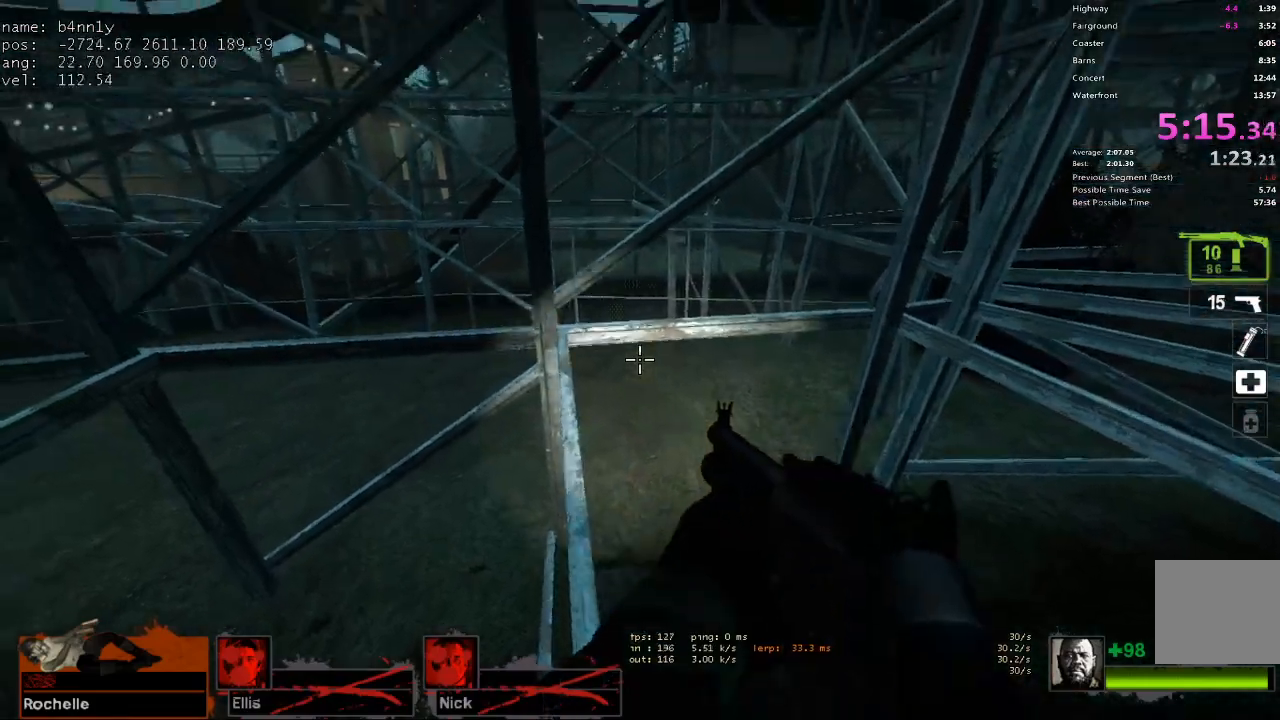
{"keys": ["d", "space", "w"], "events": [[83, "a", "up"], [467, "d", "down"], [467, "space", "down"]]}
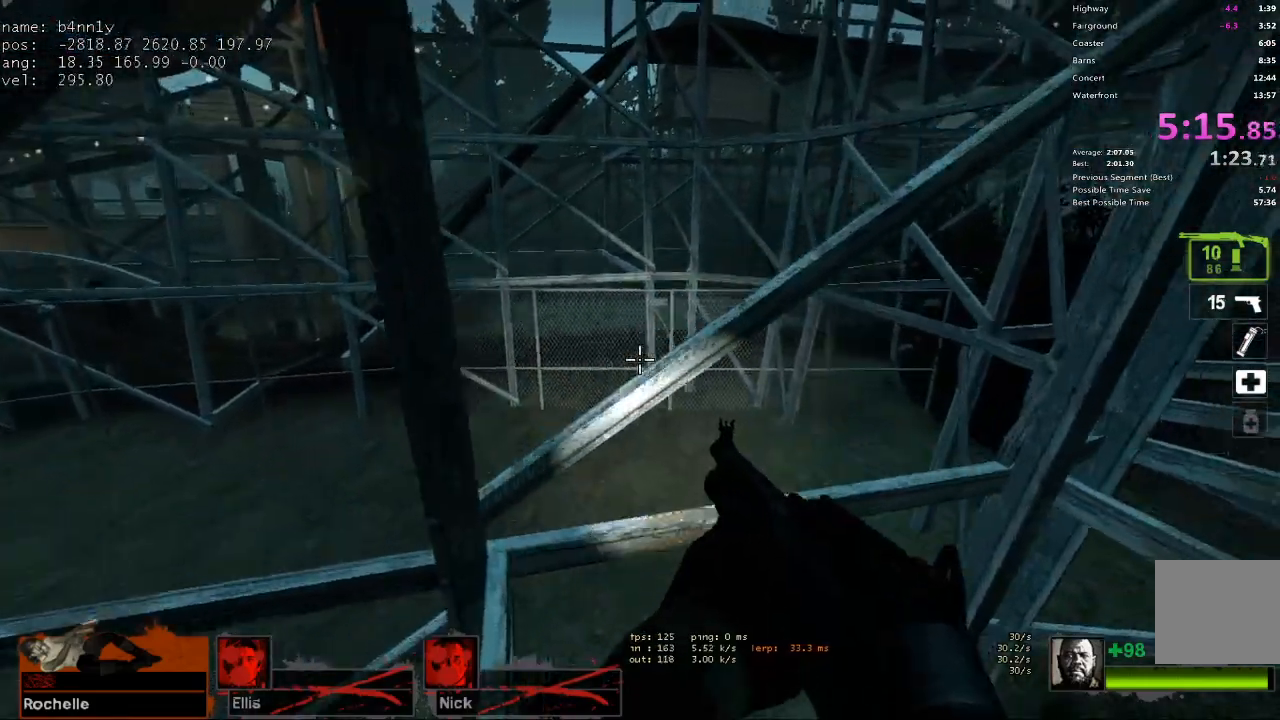
{"keys": ["ctrl"], "events": [[17, "ctrl", "down"], [17, "w", "up"], [100, "space", "up"], [150, "a", "down"], [150, "d", "up"], [383, "a", "up"]]}
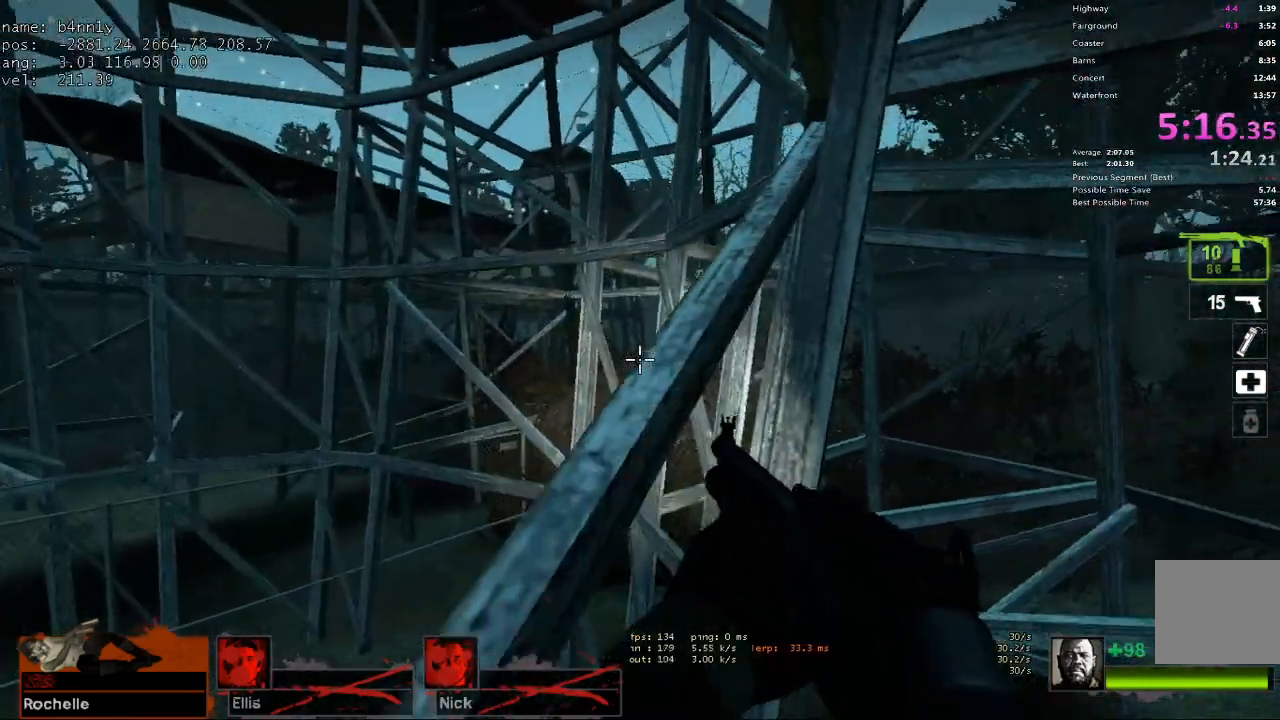
{"keys": [], "events": [[167, "a", "down"], [267, "a", "up"], [300, "ctrl", "up"]]}
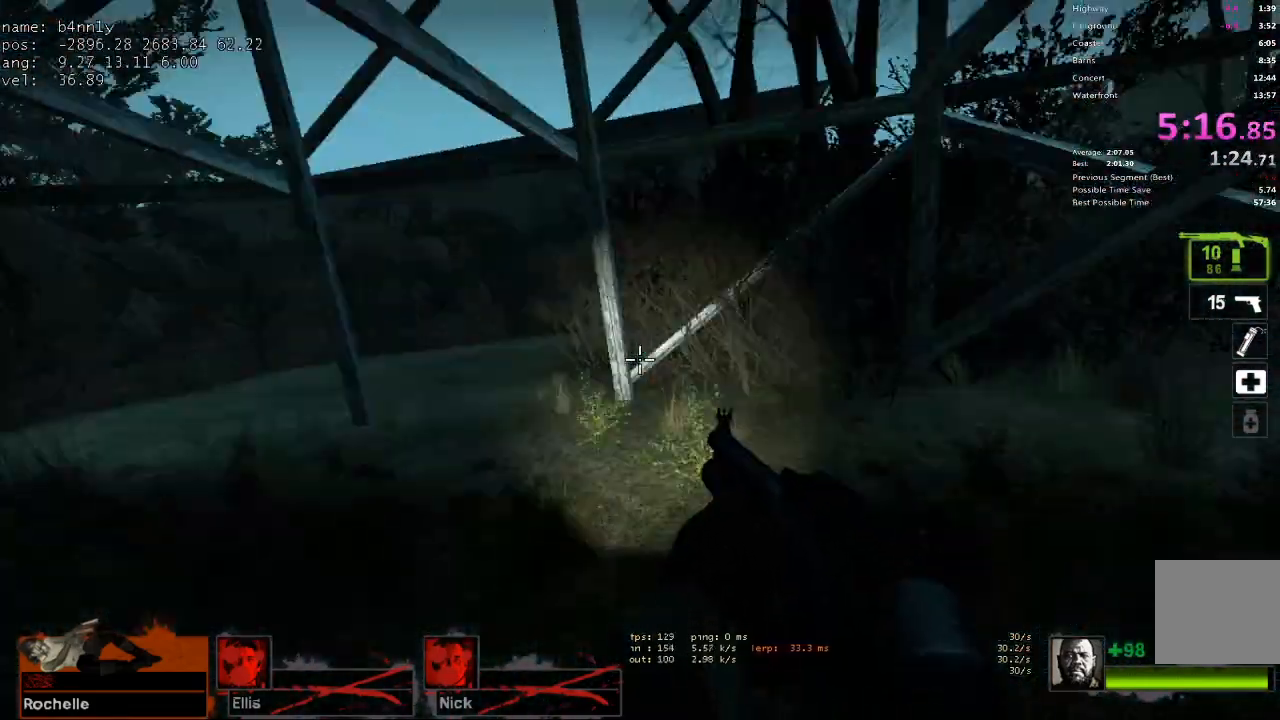
{"keys": [], "events": [[133, "d", "down"], [183, "d", "up"], [183, "w", "down"], [367, "d", "down"], [417, "w", "up"], [467, "d", "up"]]}
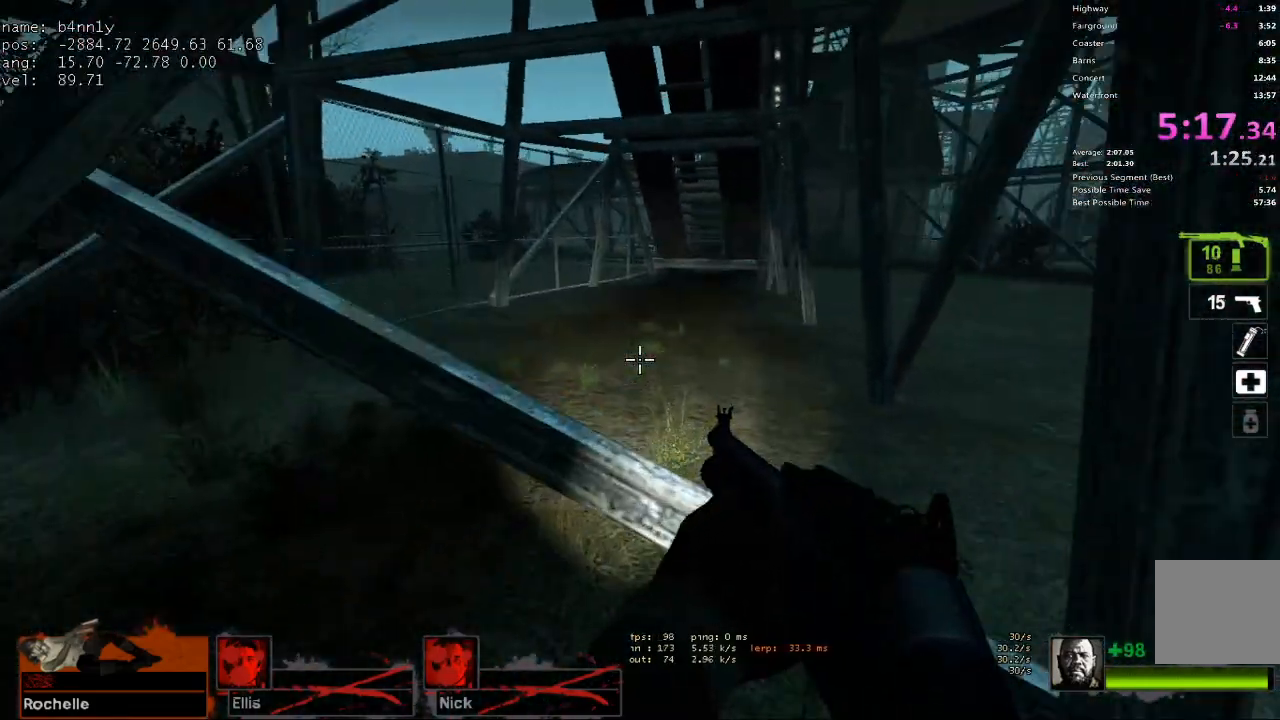
{"keys": ["ctrl", "d", "space"], "events": [[50, "d", "down"], [100, "d", "up"], [100, "w", "down"], [283, "d", "down"], [383, "space", "down"], [433, "ctrl", "down"], [433, "w", "up"]]}
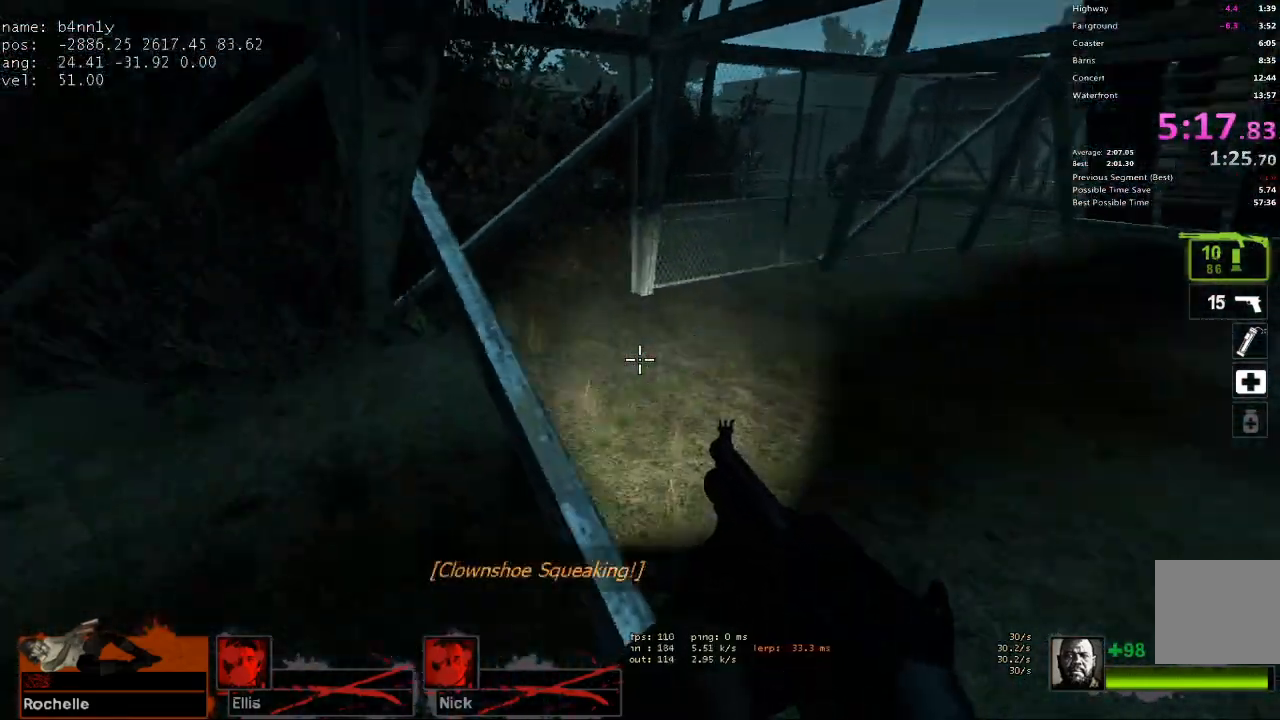
{"keys": ["ctrl", "d"], "events": [[17, "space", "up"], [350, "space", "down"], [483, "space", "up"]]}
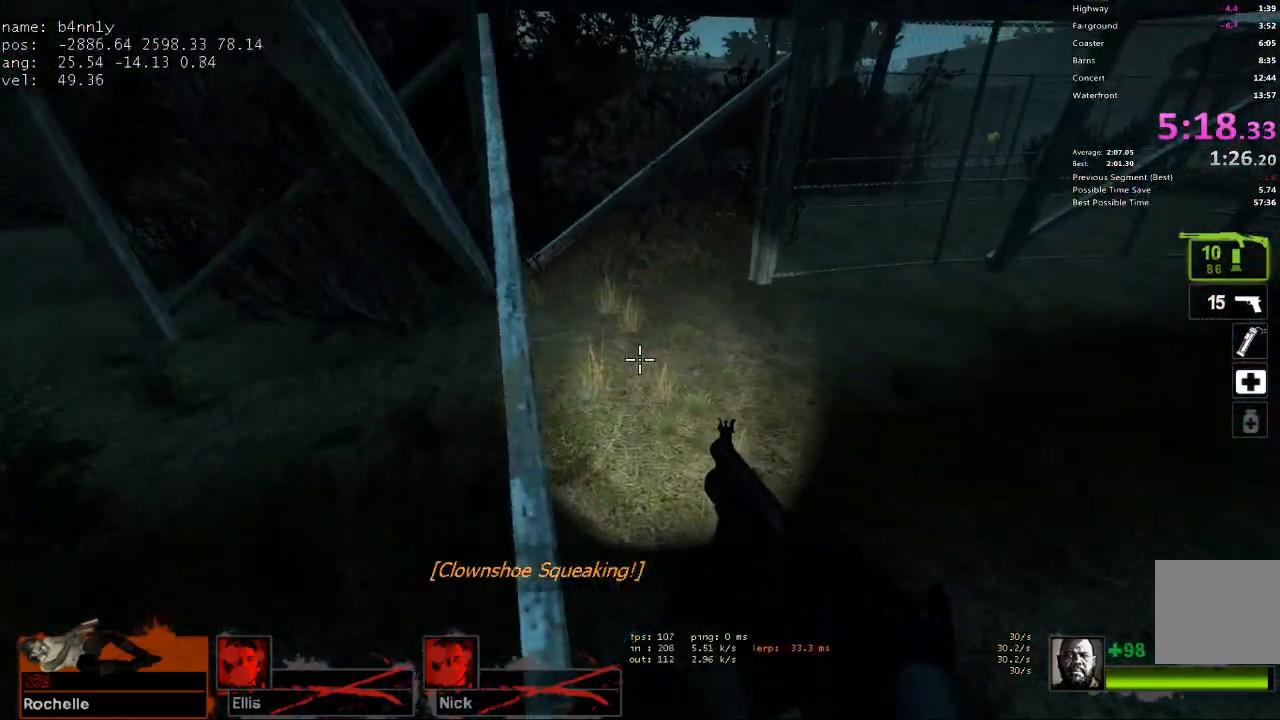
{"keys": ["w"], "events": [[33, "d", "up"], [33, "w", "down"], [83, "a", "down"], [133, "w", "up"], [267, "ctrl", "up"], [267, "w", "down"], [317, "a", "up"]]}
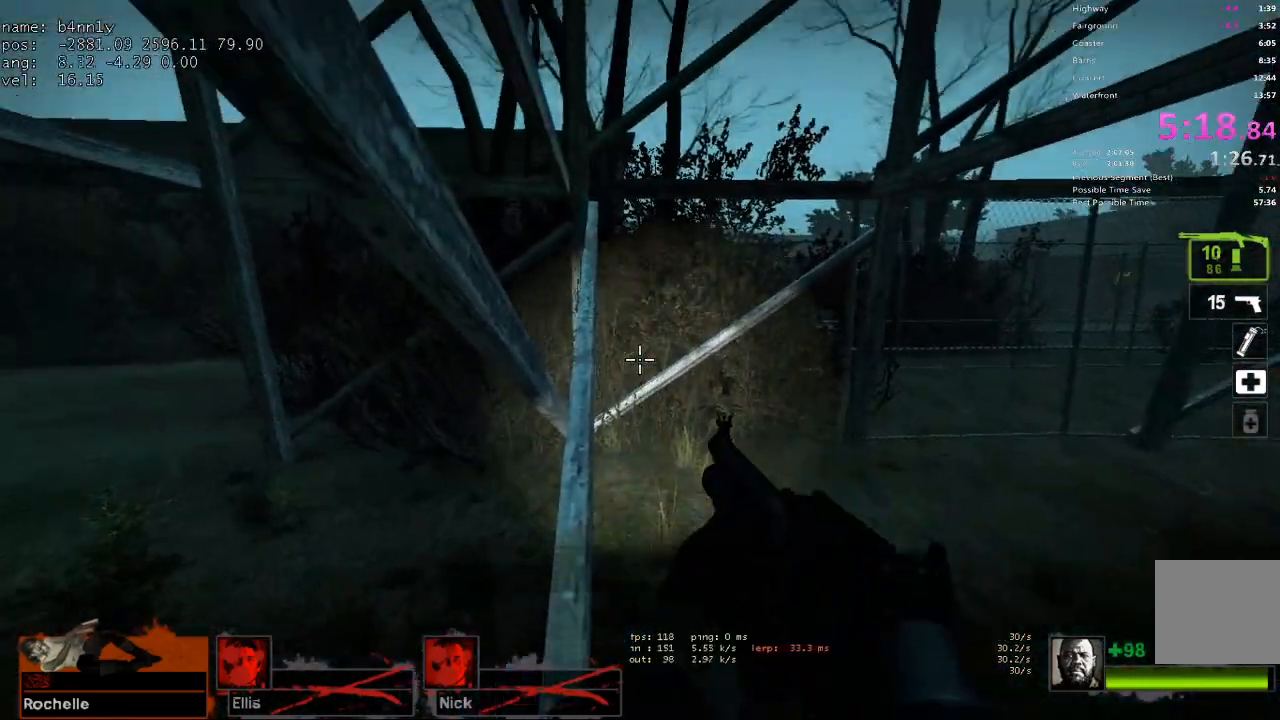
{"keys": ["d", "w"], "events": [[100, "d", "down"], [233, "d", "up"], [467, "d", "down"]]}
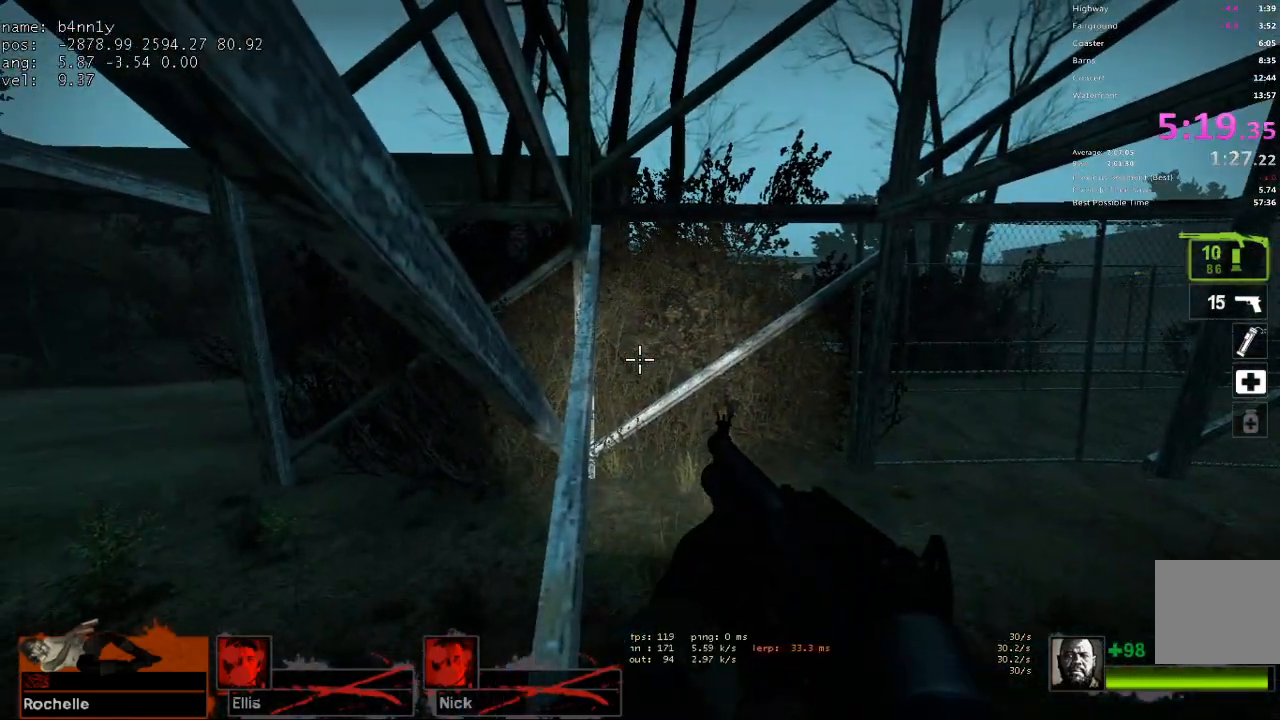
{"keys": ["w"], "events": [[67, "w", "up"], [200, "d", "up"], [250, "a", "down"], [300, "w", "down"], [350, "a", "up"]]}
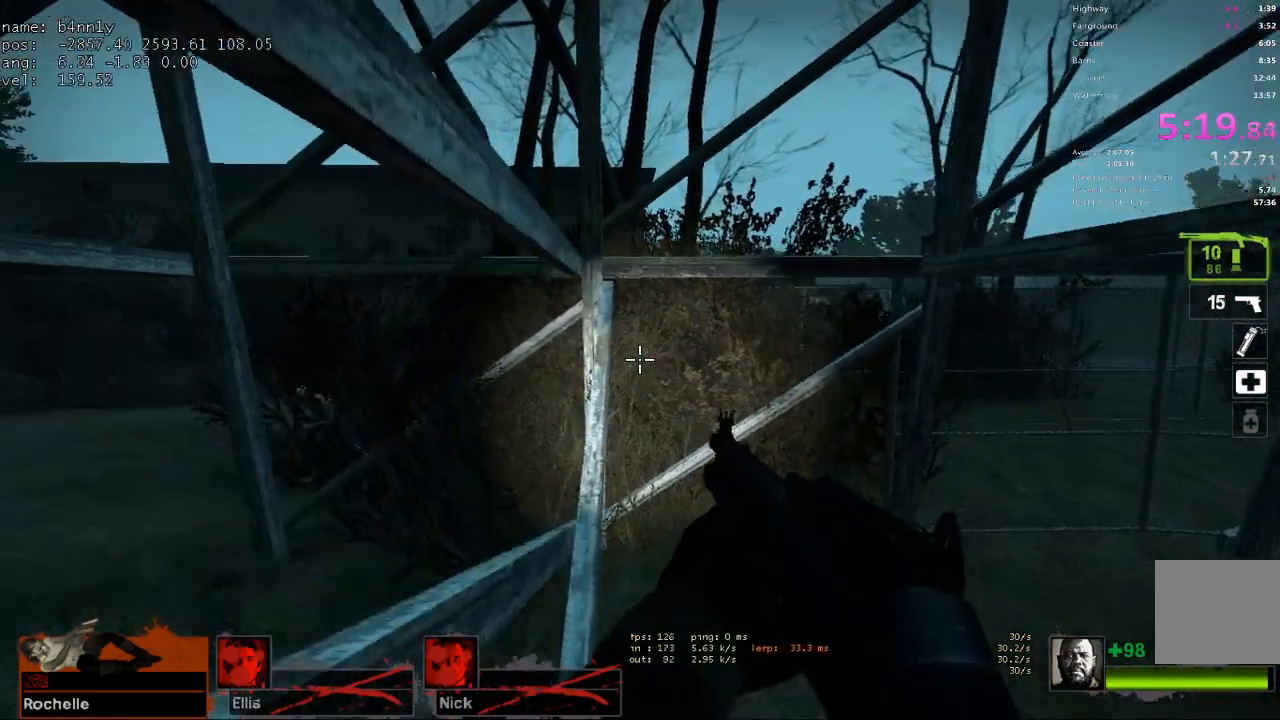
{"keys": ["w"], "events": []}
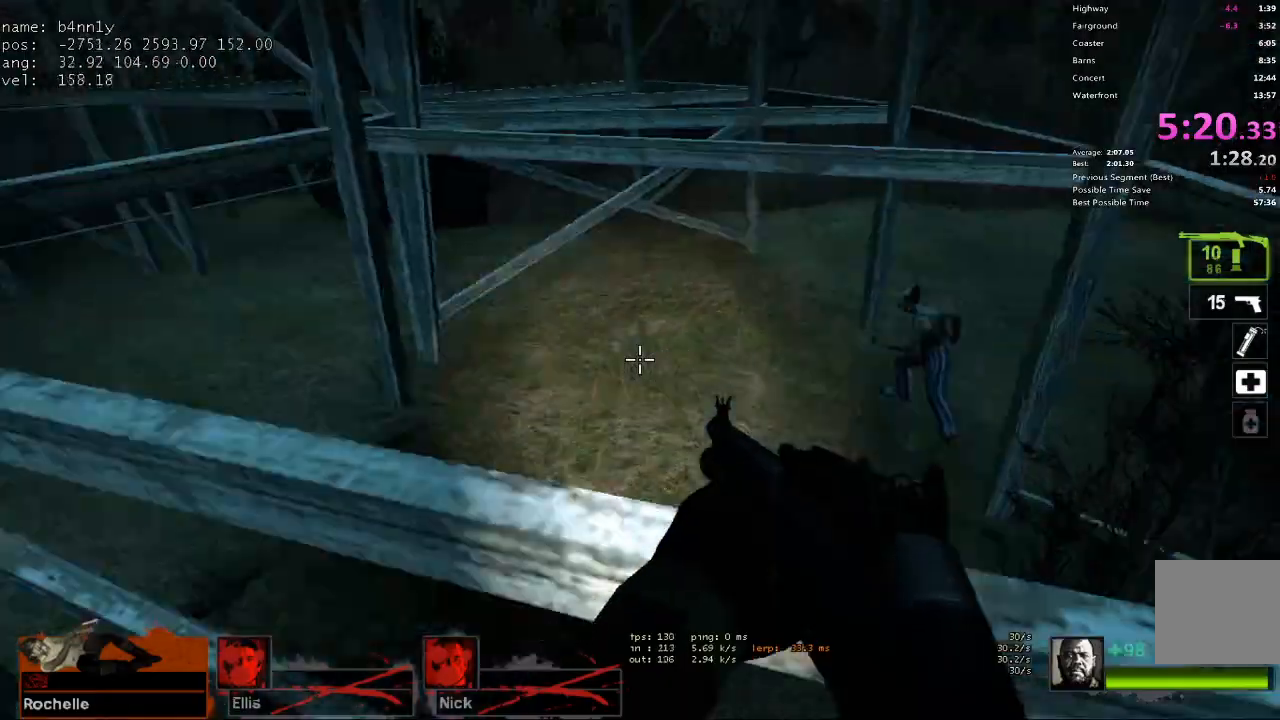
{"keys": ["w"], "events": [[50, "space", "down"], [100, "ctrl", "down"], [183, "space", "up"], [233, "ctrl", "up"]]}
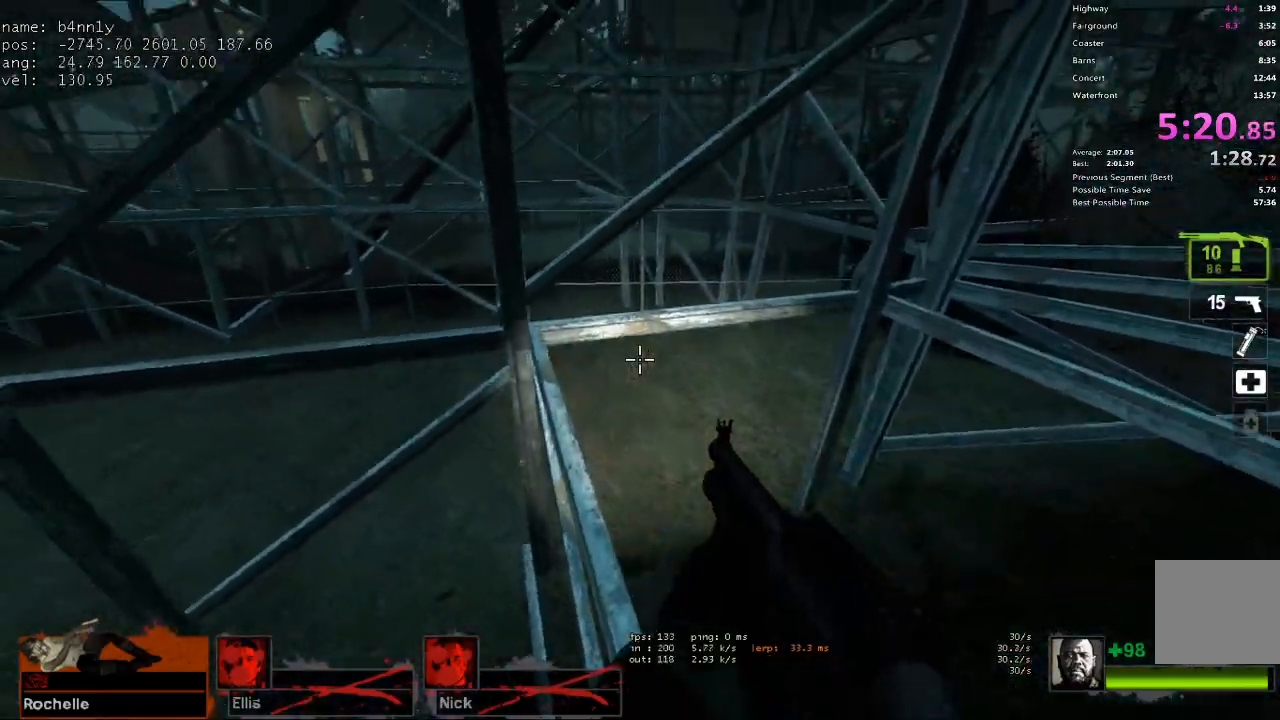
{"keys": ["w"], "events": [[17, "a", "down"], [67, "a", "up"]]}
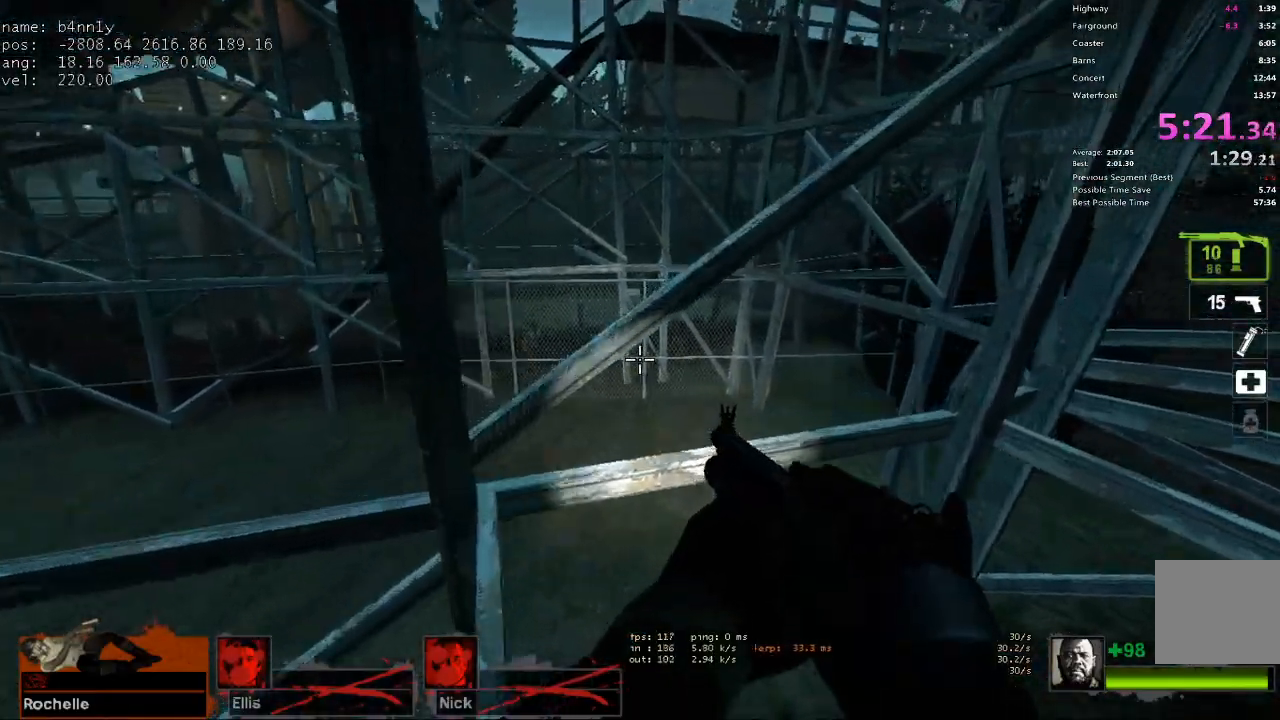
{"keys": ["ctrl", "d"], "events": [[33, "d", "down"], [83, "ctrl", "down"], [83, "space", "down"], [83, "w", "up"], [167, "a", "down"], [167, "d", "up"], [217, "space", "up"], [450, "a", "up"], [450, "d", "down"]]}
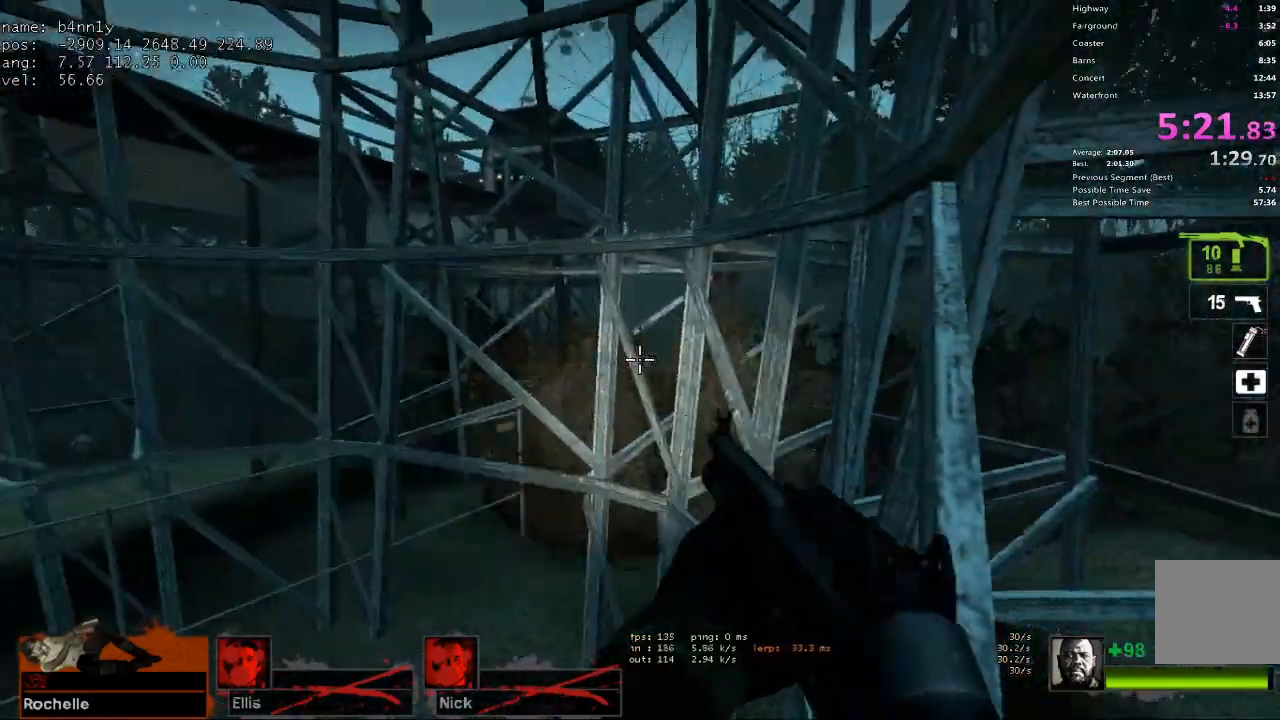
{"keys": [], "events": [[100, "d", "up"], [367, "d", "down"], [417, "d", "up"], [467, "ctrl", "up"]]}
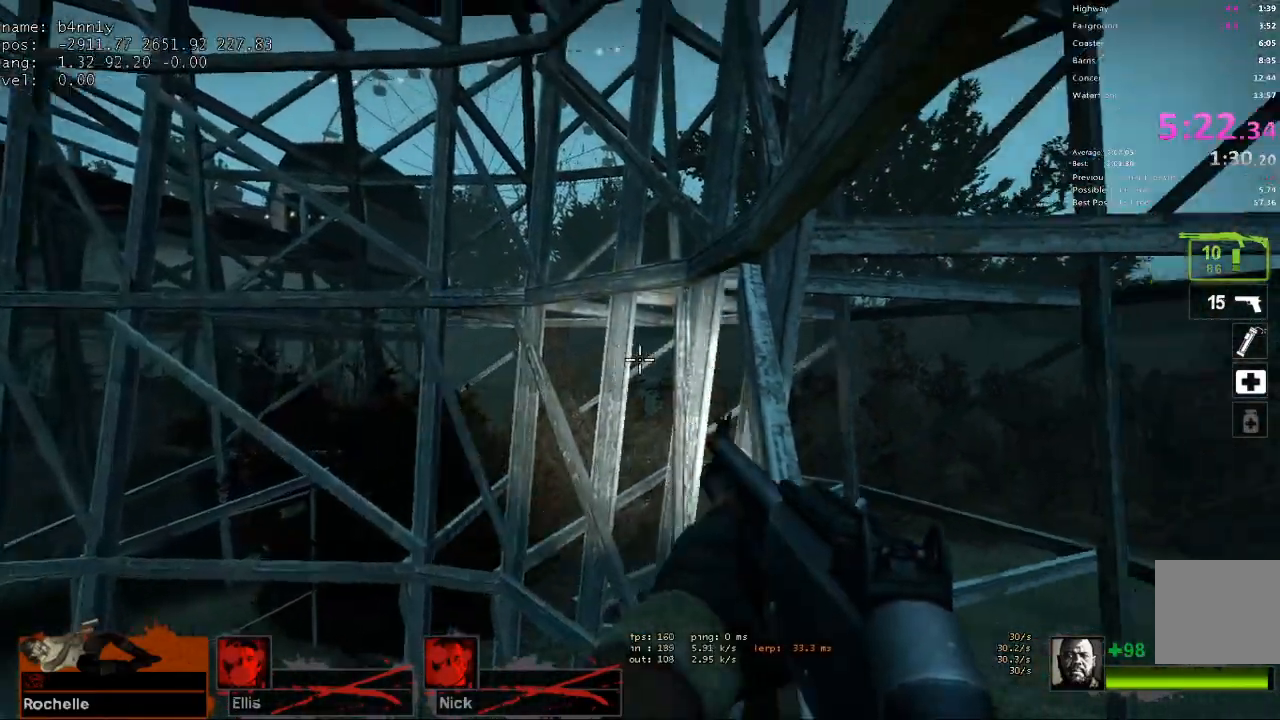
{"keys": ["w"], "events": [[67, "w", "down"]]}